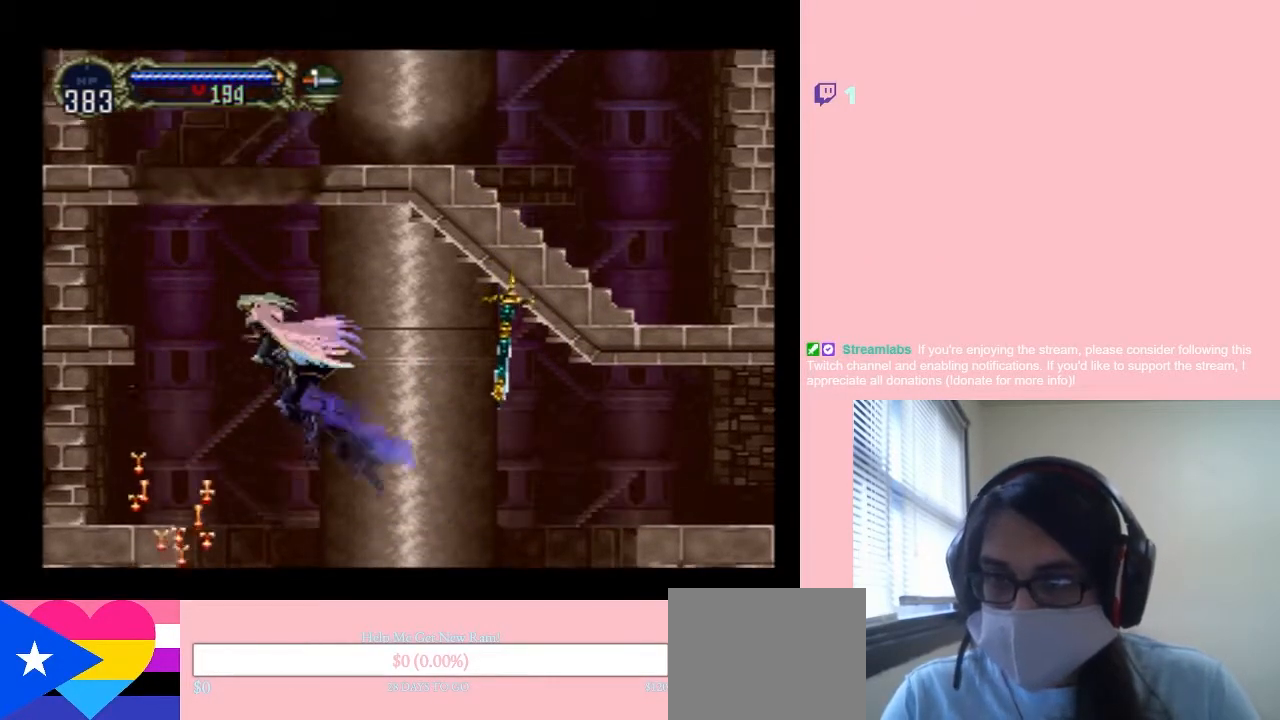
Gameplay with a controller (Nintendo layout); each line is a JSON object with the inputs held at the frame after it (dt_ms = milliseconds from this image to that frame). "events" lists button and stick changes between this image and that frame as [ms after this image, input, new state], when the widget could be followed in between. Not read: L2 L3 R2 R3.
{"dt_ms": 500, "buttons": ["B", "R1", "DPAD_UP", "DPAD_RIGHT"], "left_stick": "center", "right_stick": "center", "events": [[17, "DPAD_LEFT", "up"], [17, "R1", "down"], [467, "DPAD_RIGHT", "down"]]}
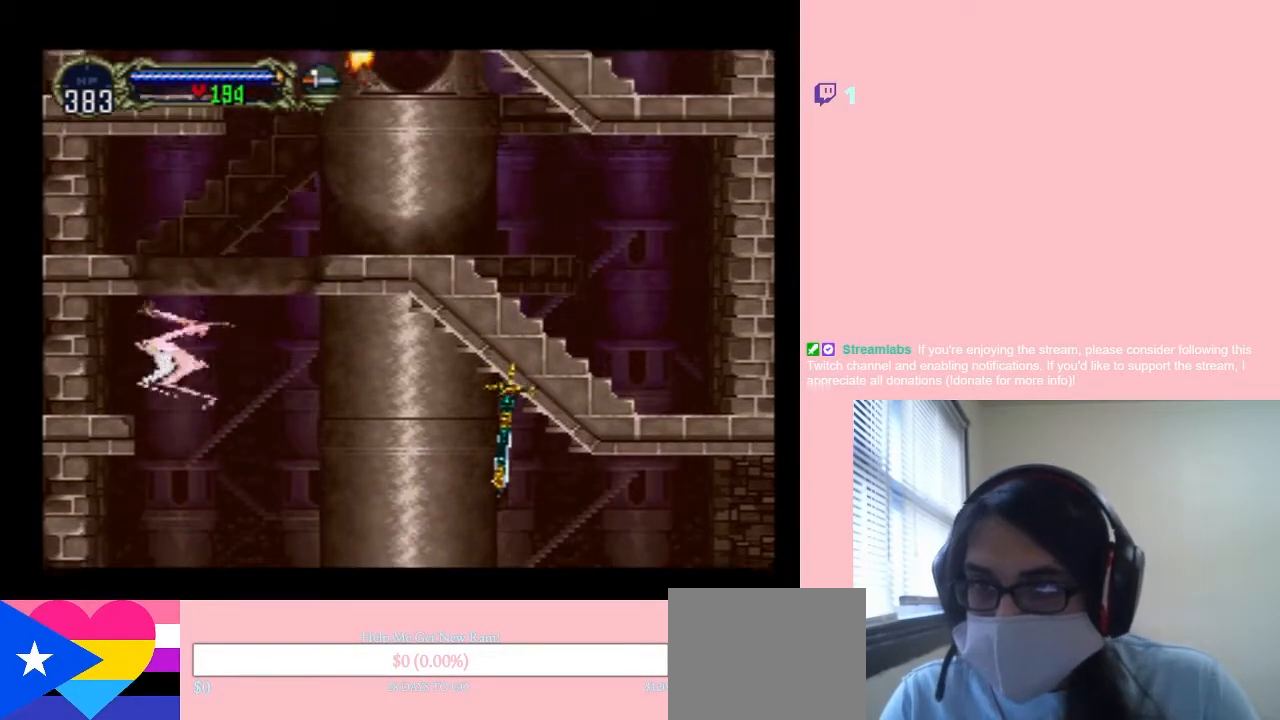
{"dt_ms": 500, "buttons": ["DPAD_UP", "DPAD_RIGHT"], "left_stick": "center", "right_stick": "center", "events": [[117, "B", "up"], [333, "R1", "up"]]}
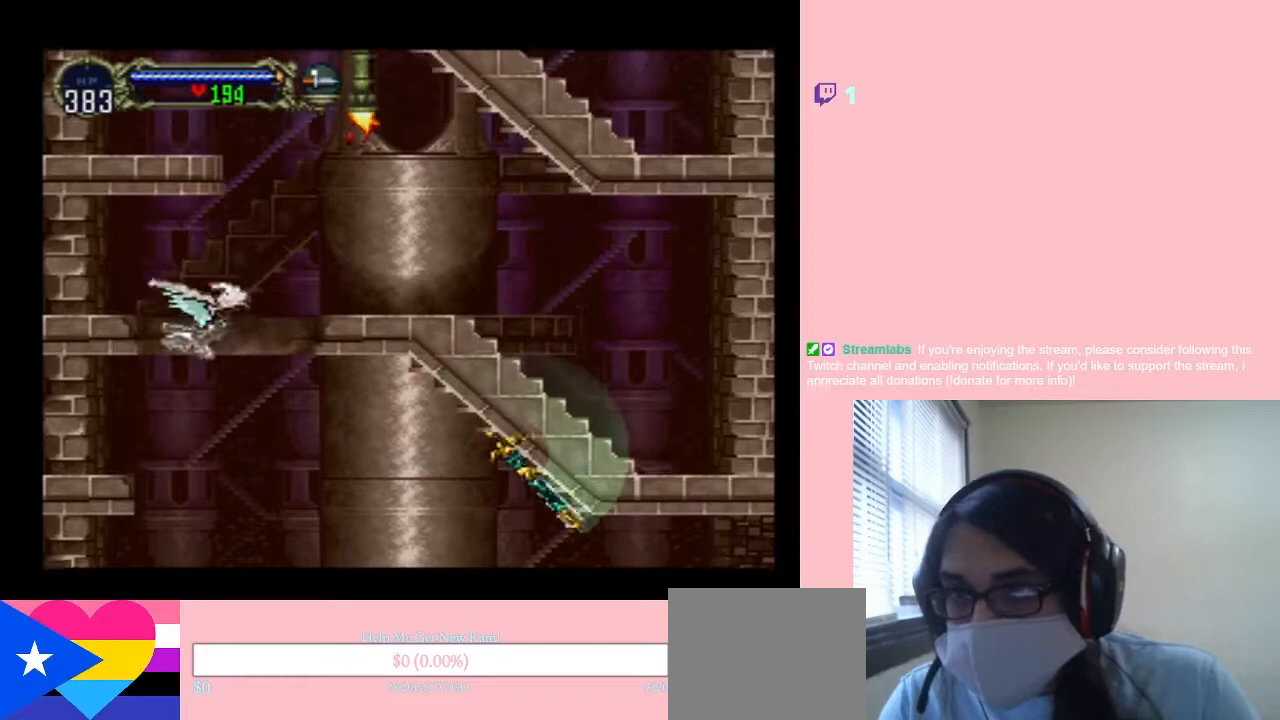
{"dt_ms": 500, "buttons": ["DPAD_UP", "DPAD_RIGHT"], "left_stick": "center", "right_stick": "center", "events": [[67, "DPAD_RIGHT", "up"], [317, "DPAD_RIGHT", "down"]]}
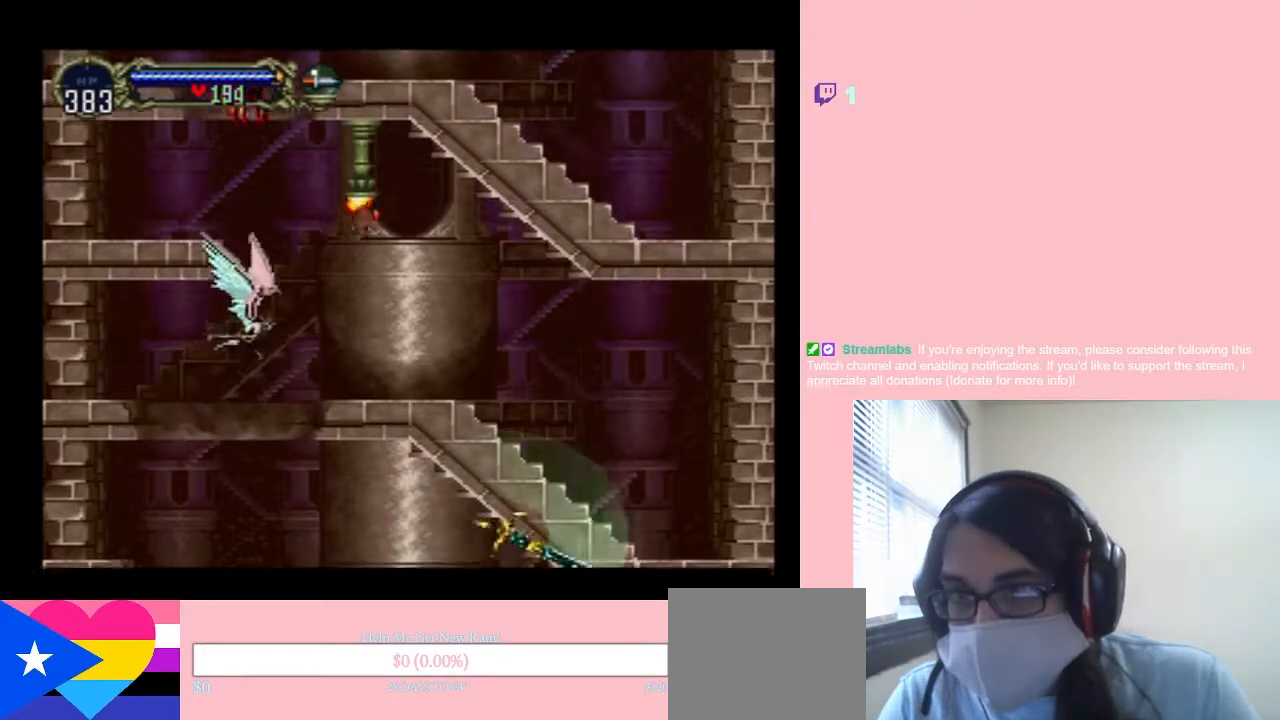
{"dt_ms": 500, "buttons": ["DPAD_UP"], "left_stick": "center", "right_stick": "center", "events": [[117, "DPAD_RIGHT", "up"]]}
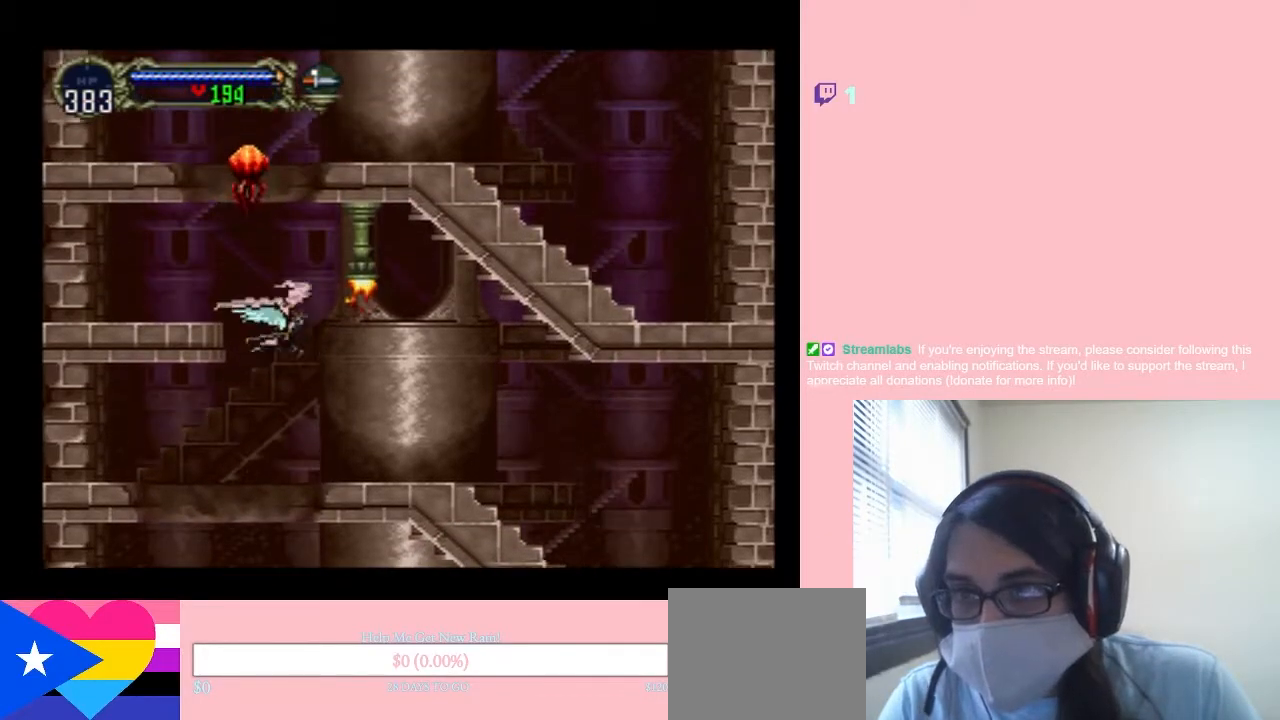
{"dt_ms": 500, "buttons": ["DPAD_RIGHT"], "left_stick": "center", "right_stick": "center", "events": [[33, "Y", "down"], [200, "DPAD_RIGHT", "down"], [200, "DPAD_UP", "up"], [217, "Y", "up"]]}
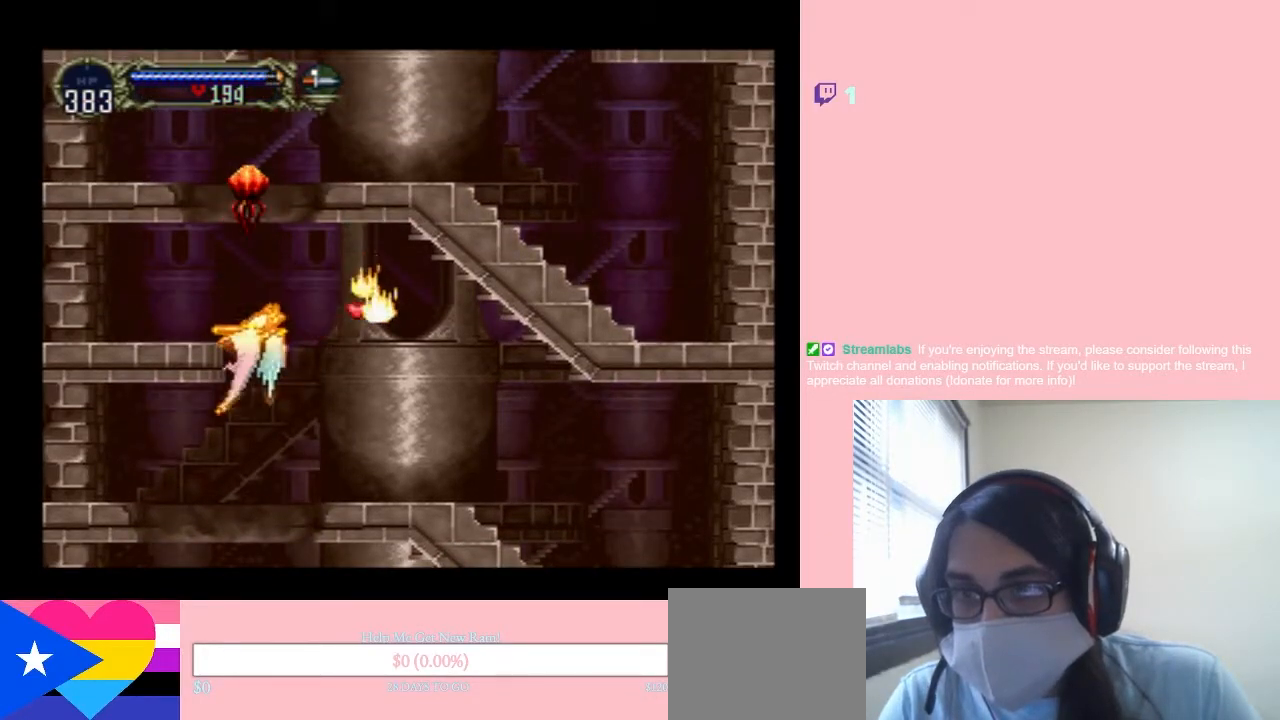
{"dt_ms": 500, "buttons": ["DPAD_RIGHT"], "left_stick": "center", "right_stick": "center", "events": []}
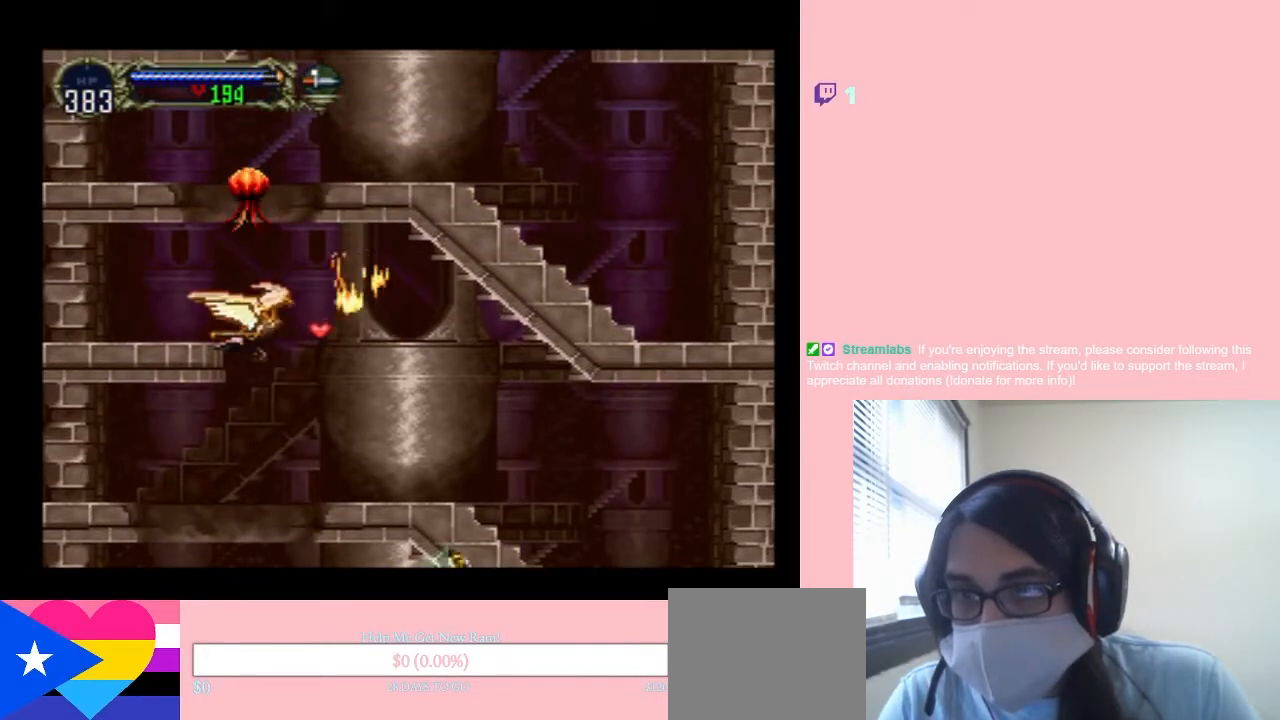
{"dt_ms": 500, "buttons": ["DPAD_RIGHT"], "left_stick": "center", "right_stick": "center", "events": []}
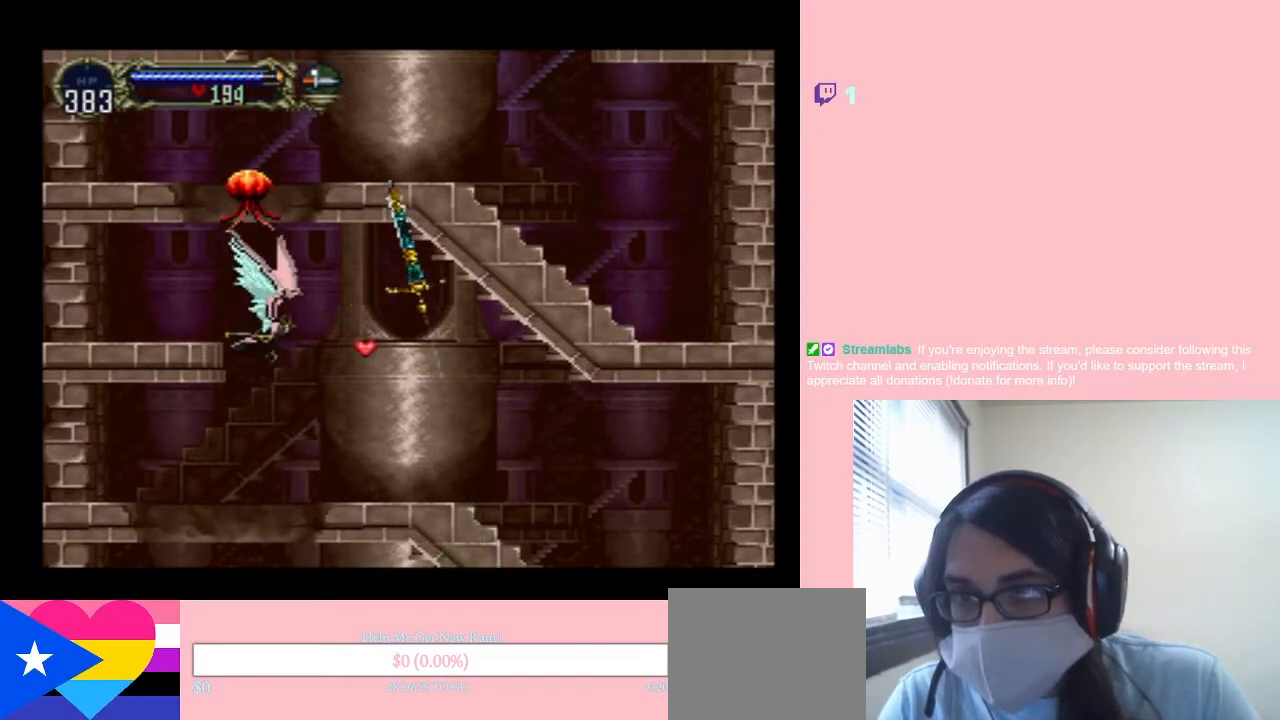
{"dt_ms": 500, "buttons": ["DPAD_RIGHT"], "left_stick": "center", "right_stick": "center", "events": [[283, "DPAD_DOWN", "down"], [500, "DPAD_DOWN", "up"]]}
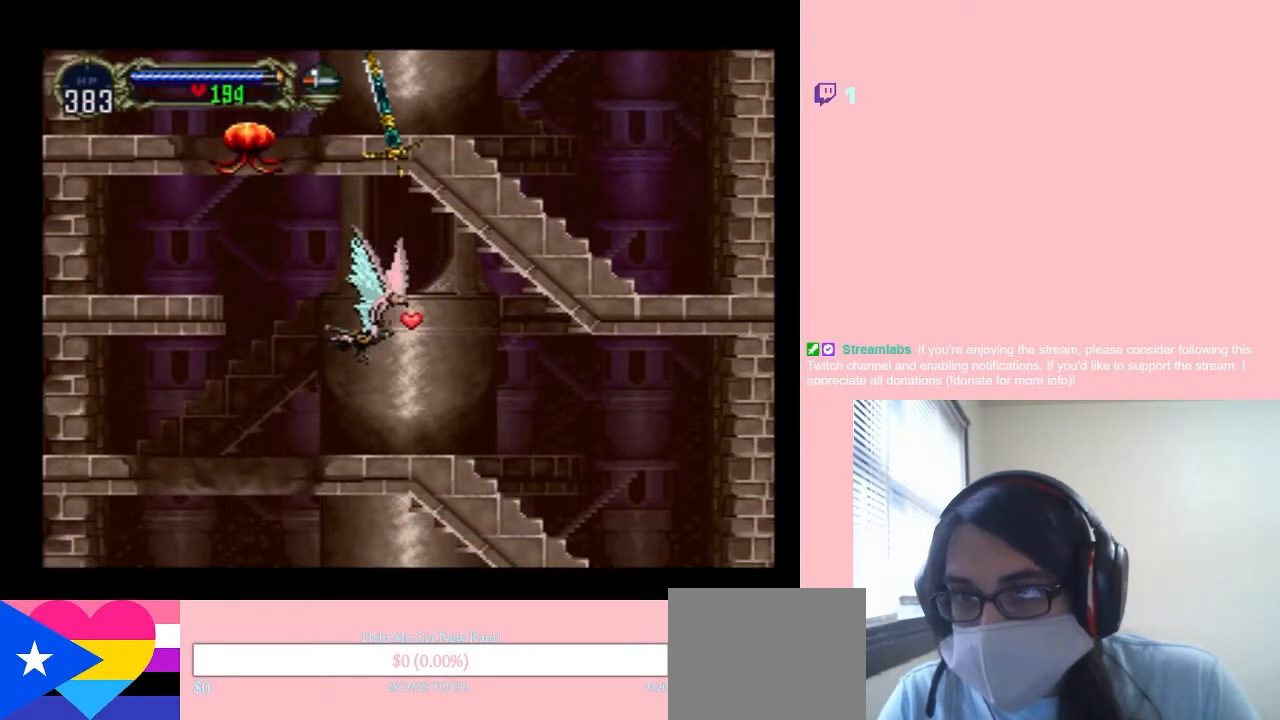
{"dt_ms": 500, "buttons": ["DPAD_LEFT"], "left_stick": "center", "right_stick": "center", "events": [[100, "Y", "down"], [183, "DPAD_RIGHT", "up"], [217, "Y", "up"], [500, "DPAD_LEFT", "down"]]}
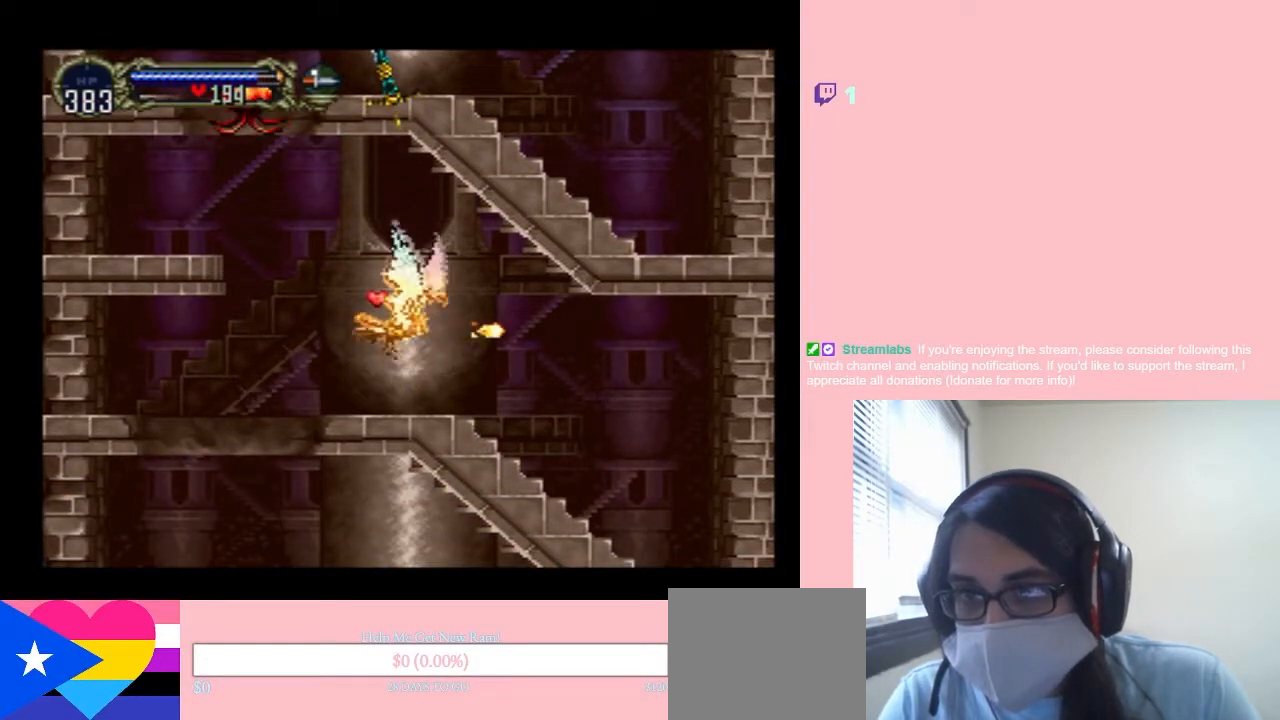
{"dt_ms": 500, "buttons": [], "left_stick": "center", "right_stick": "center", "events": [[33, "B", "down"], [150, "B", "up"], [150, "DPAD_LEFT", "up"]]}
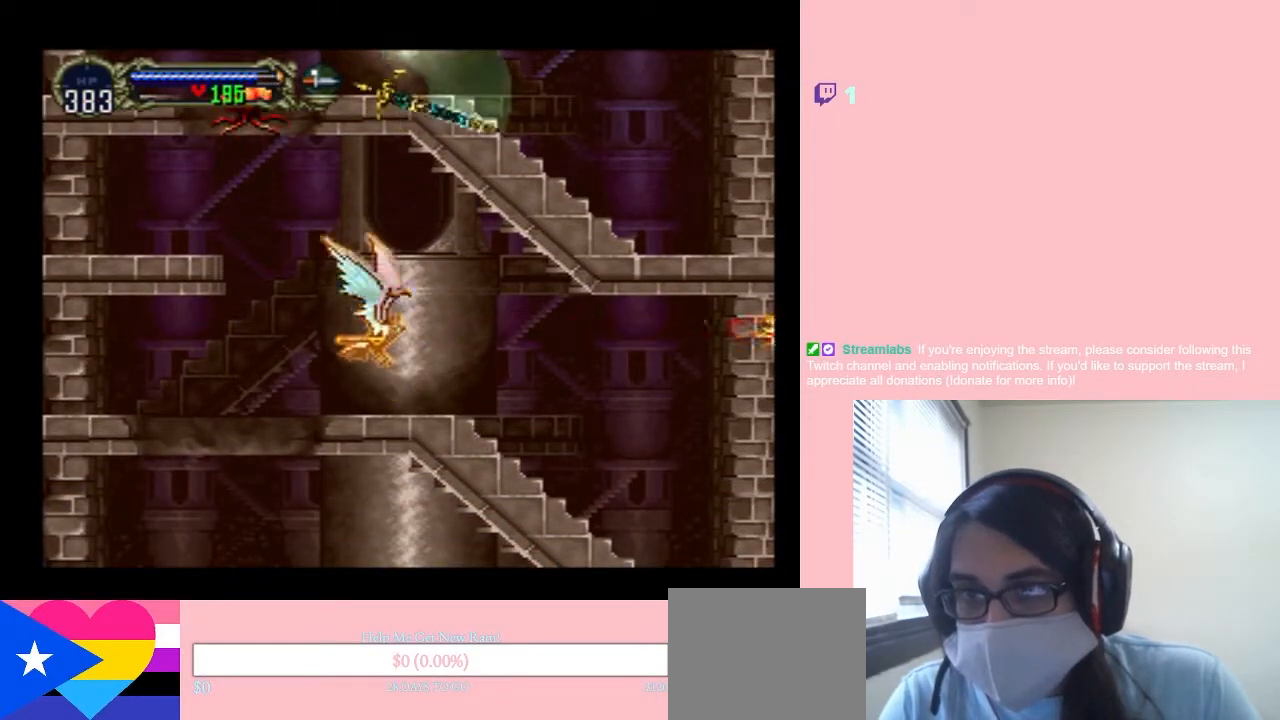
{"dt_ms": 500, "buttons": [], "left_stick": "center", "right_stick": "center", "events": [[67, "X", "down"], [183, "X", "up"]]}
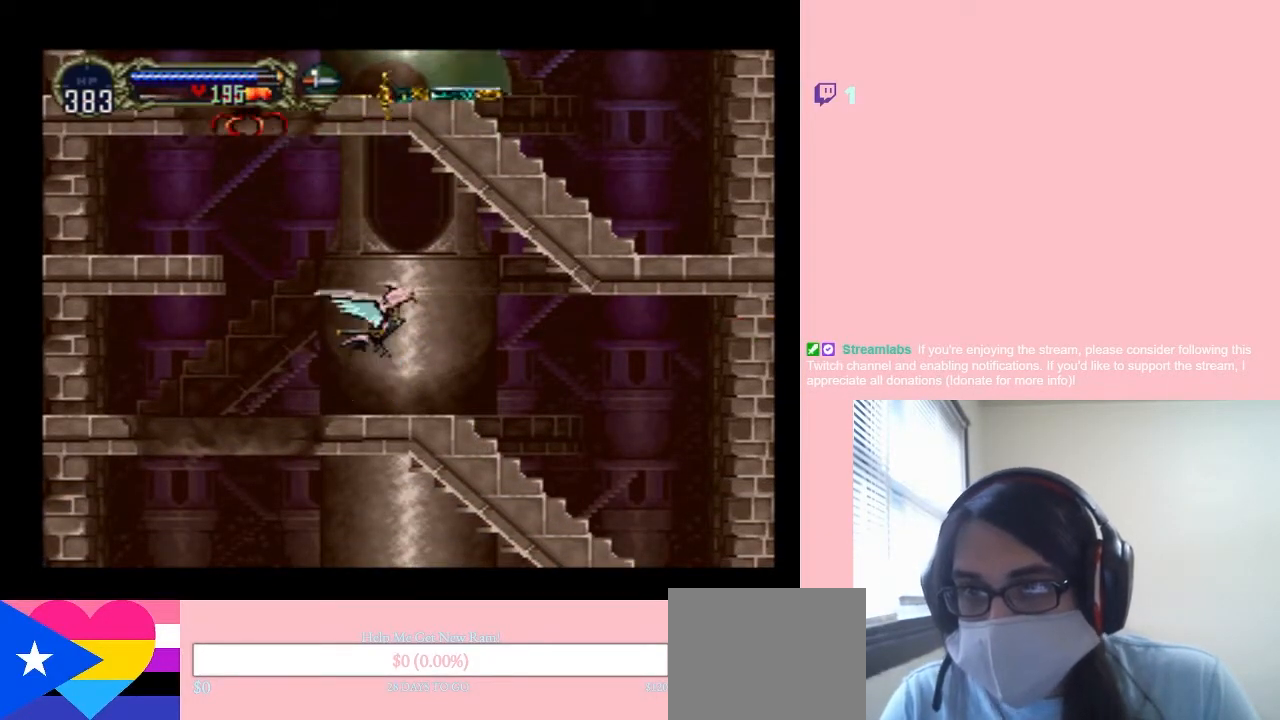
{"dt_ms": 500, "buttons": [], "left_stick": "center", "right_stick": "center", "events": [[117, "Y", "down"], [250, "Y", "up"]]}
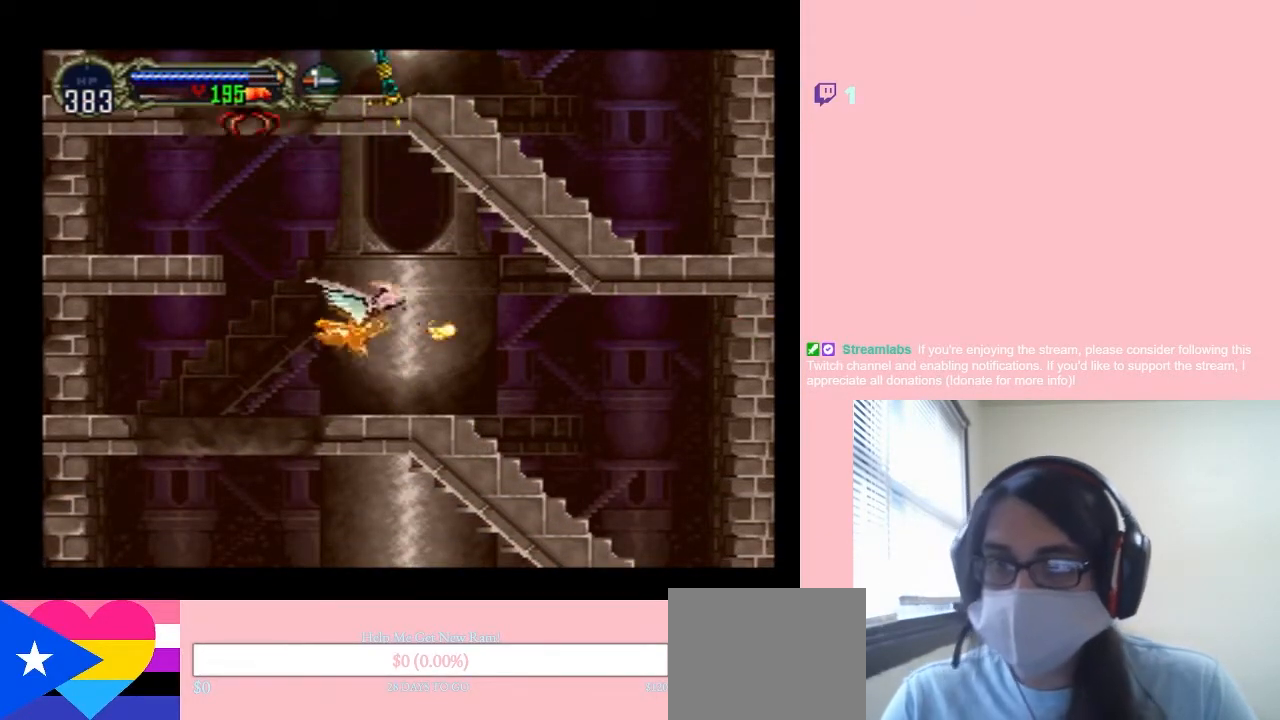
{"dt_ms": 500, "buttons": [], "left_stick": "center", "right_stick": "center", "events": []}
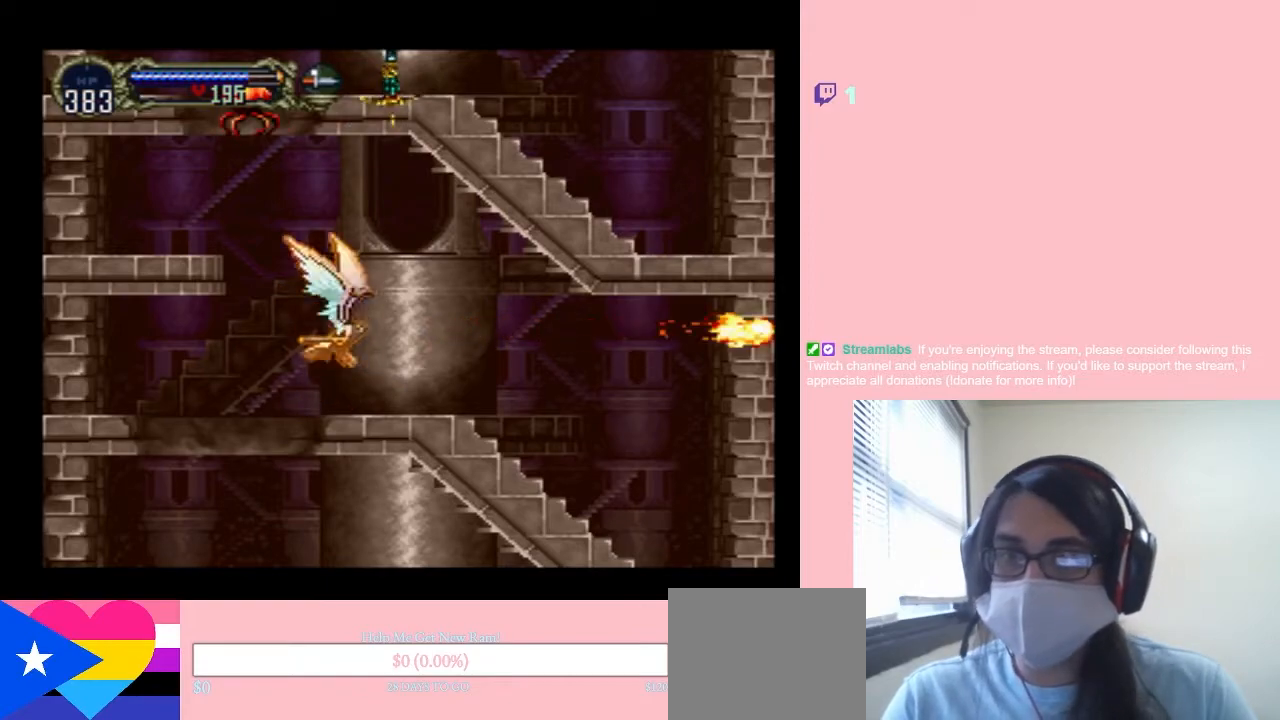
{"dt_ms": 500, "buttons": ["DPAD_RIGHT"], "left_stick": "center", "right_stick": "center", "events": [[117, "DPAD_RIGHT", "down"]]}
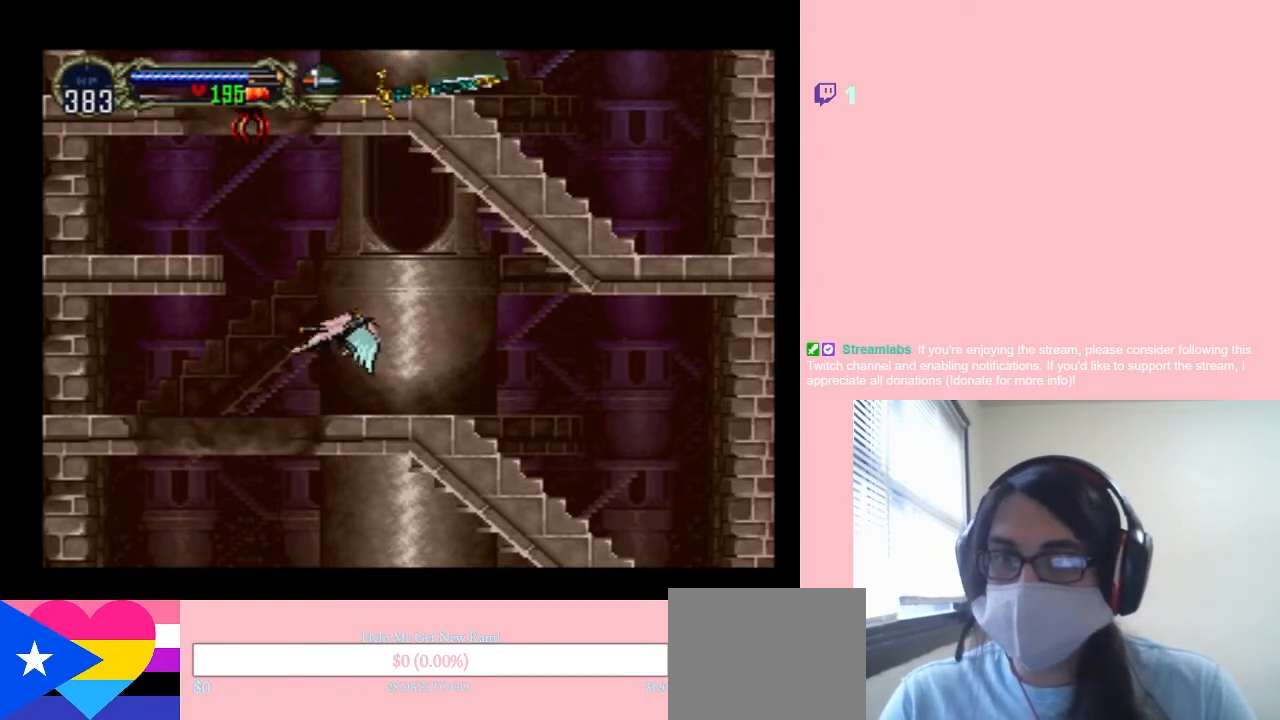
{"dt_ms": 500, "buttons": ["DPAD_RIGHT"], "left_stick": "center", "right_stick": "center", "events": [[33, "R1", "down"], [150, "R1", "up"]]}
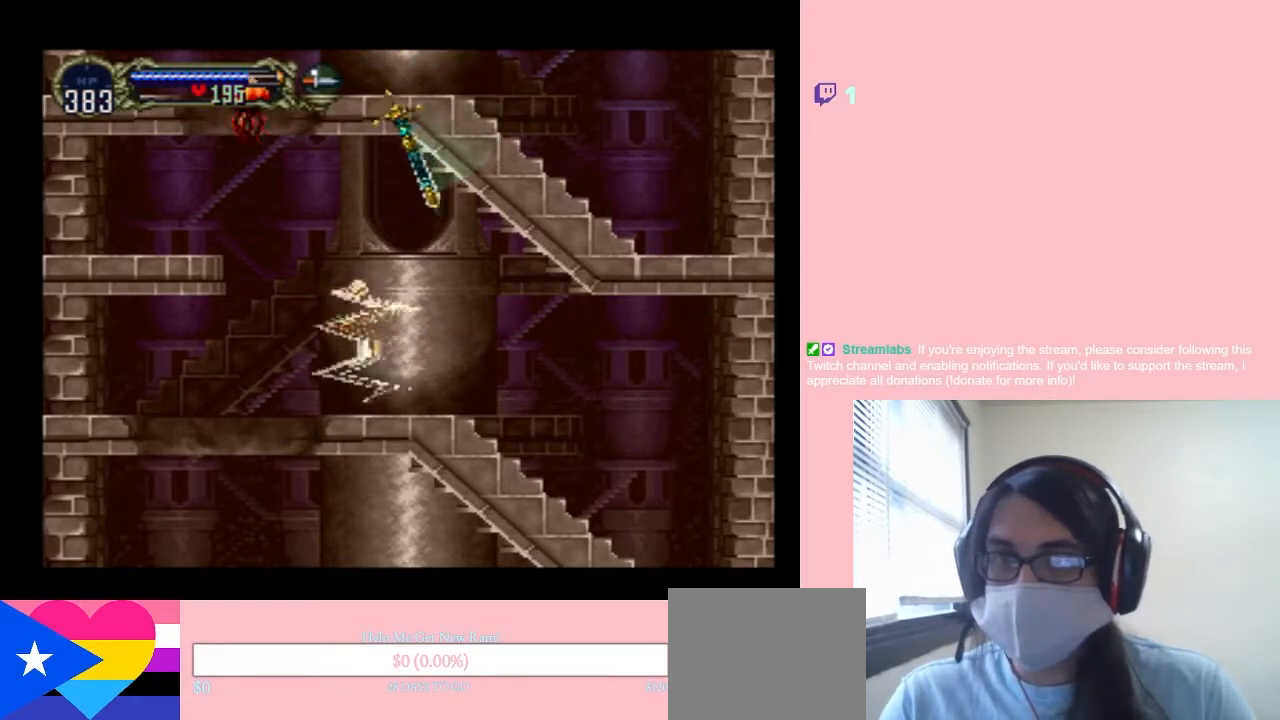
{"dt_ms": 500, "buttons": [], "left_stick": "center", "right_stick": "center", "events": [[417, "DPAD_RIGHT", "up"]]}
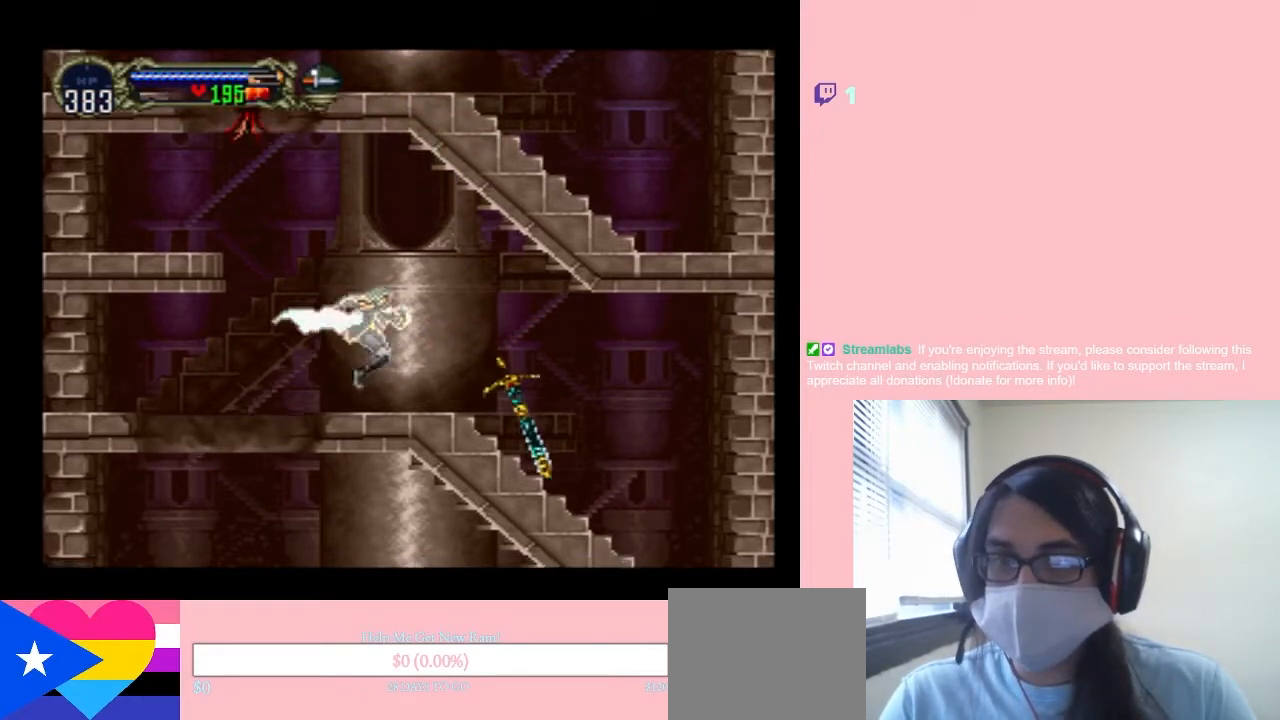
{"dt_ms": 500, "buttons": ["DPAD_UP"], "left_stick": "center", "right_stick": "center", "events": [[183, "DPAD_RIGHT", "down"], [283, "DPAD_RIGHT", "up"], [317, "DPAD_LEFT", "down"], [400, "DPAD_UP", "down"], [433, "DPAD_LEFT", "up"]]}
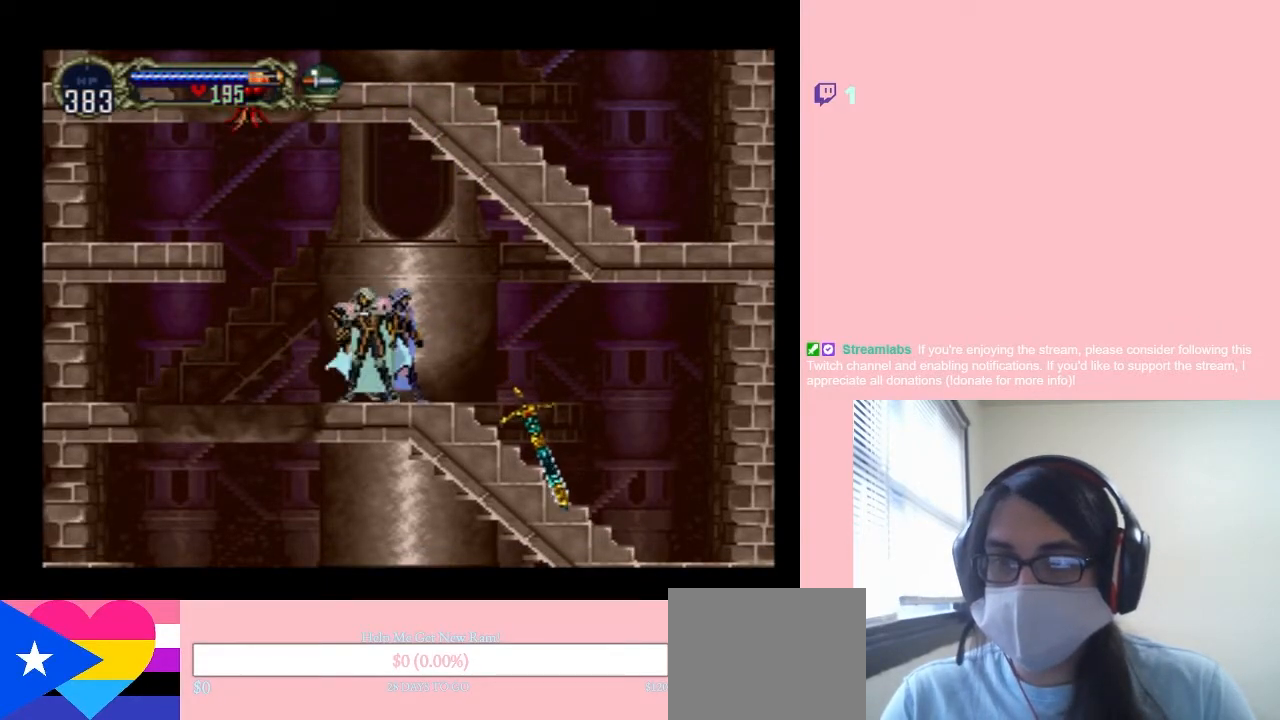
{"dt_ms": 500, "buttons": [], "left_stick": "center", "right_stick": "center", "events": [[50, "DPAD_DOWN", "down"], [50, "DPAD_UP", "up"], [117, "Y", "down"], [183, "DPAD_DOWN", "up"], [283, "Y", "up"]]}
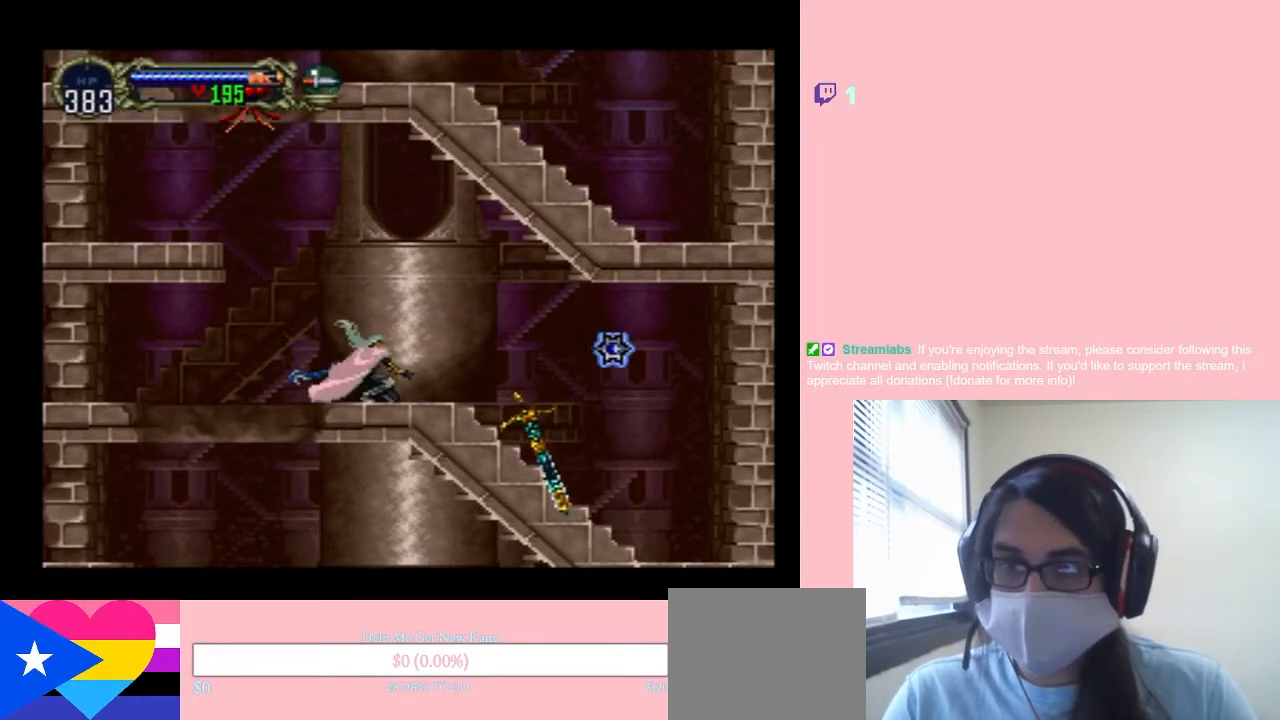
{"dt_ms": 500, "buttons": [], "left_stick": "center", "right_stick": "center", "events": [[400, "DPAD_RIGHT", "down"], [500, "DPAD_RIGHT", "up"]]}
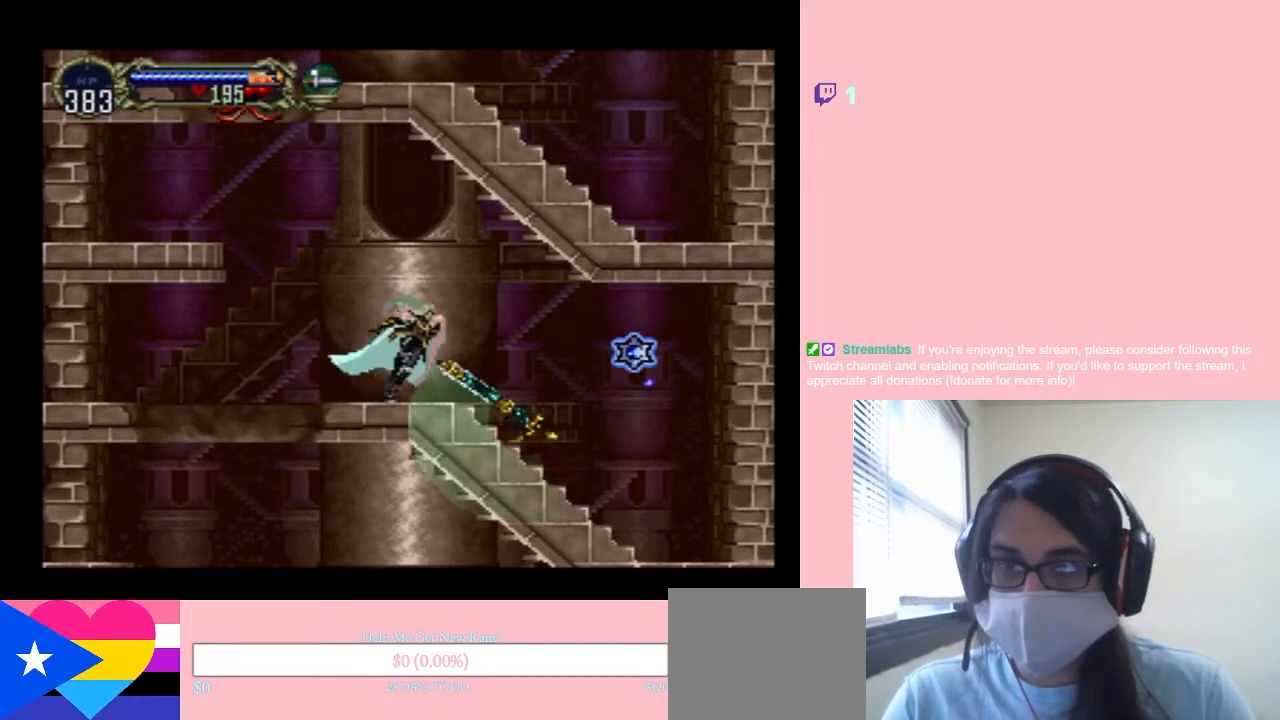
{"dt_ms": 500, "buttons": [], "left_stick": "center", "right_stick": "center", "events": [[50, "DPAD_LEFT", "down"], [117, "DPAD_LEFT", "up"], [117, "DPAD_UP", "down"], [250, "DPAD_UP", "up"], [317, "DPAD_DOWN", "down"], [350, "Y", "down"], [383, "DPAD_DOWN", "up"], [433, "Y", "up"]]}
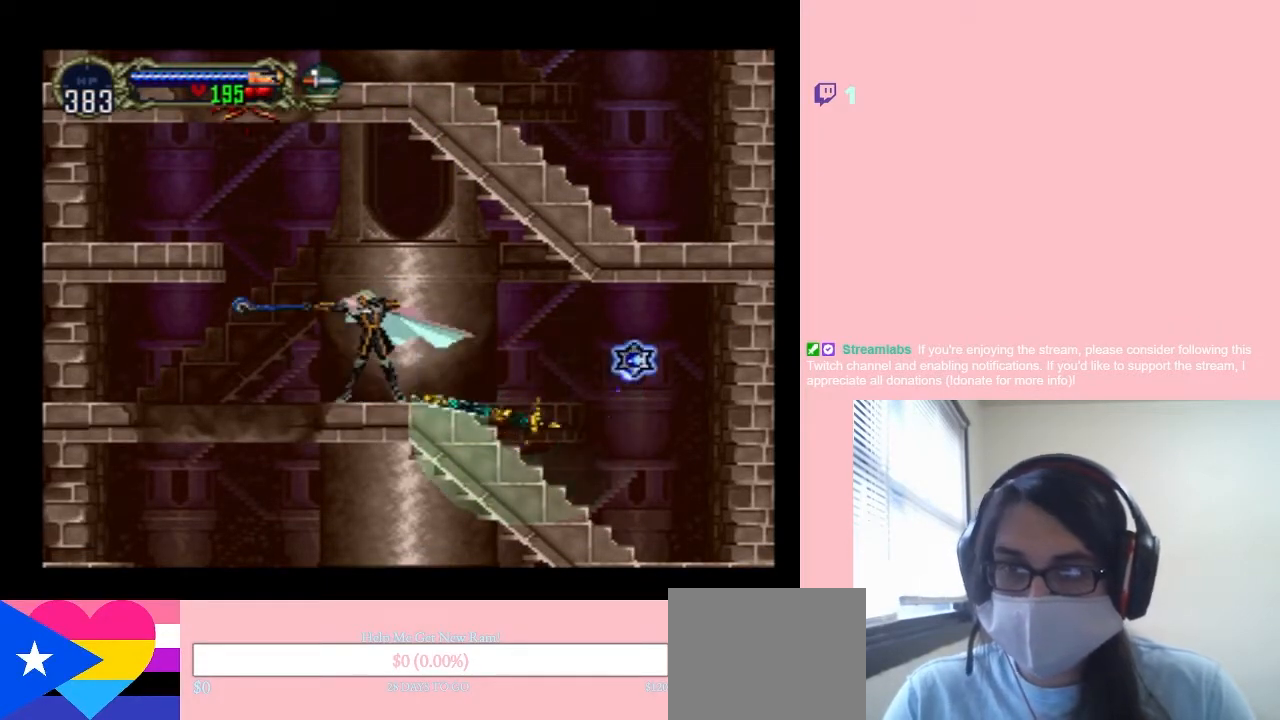
{"dt_ms": 500, "buttons": [], "left_stick": "center", "right_stick": "center", "events": []}
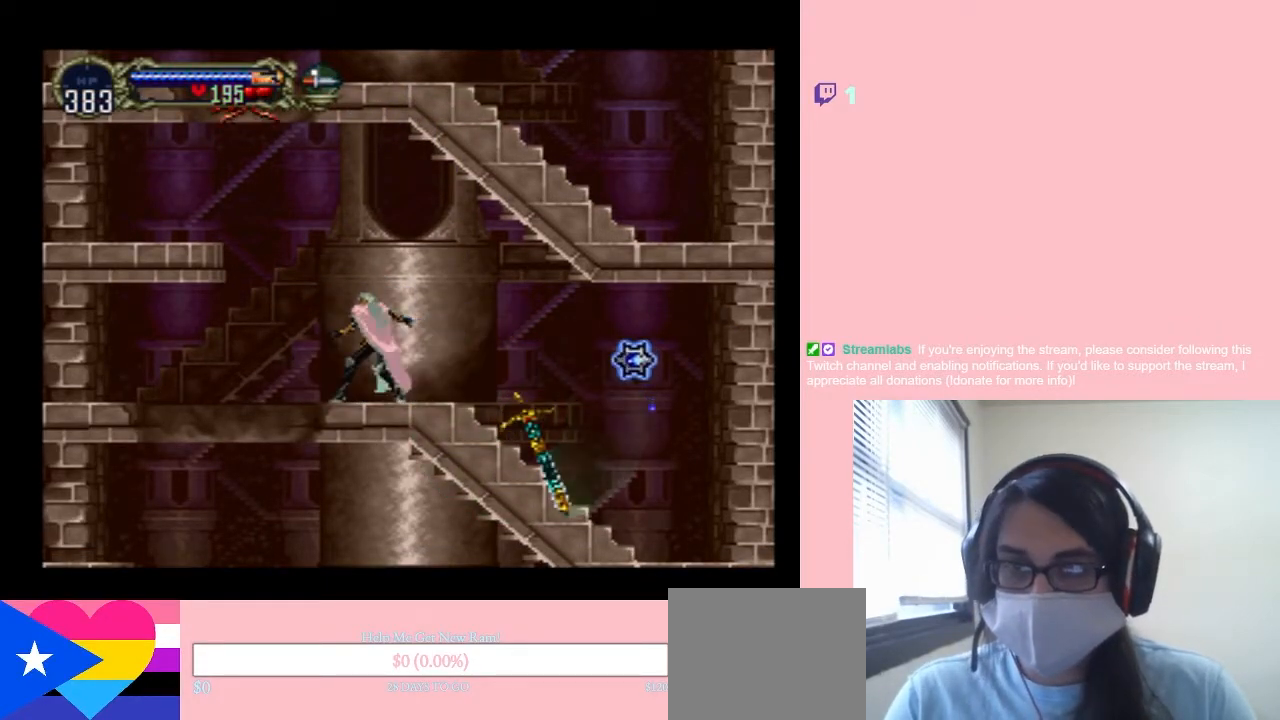
{"dt_ms": 500, "buttons": [], "left_stick": "center", "right_stick": "center", "events": []}
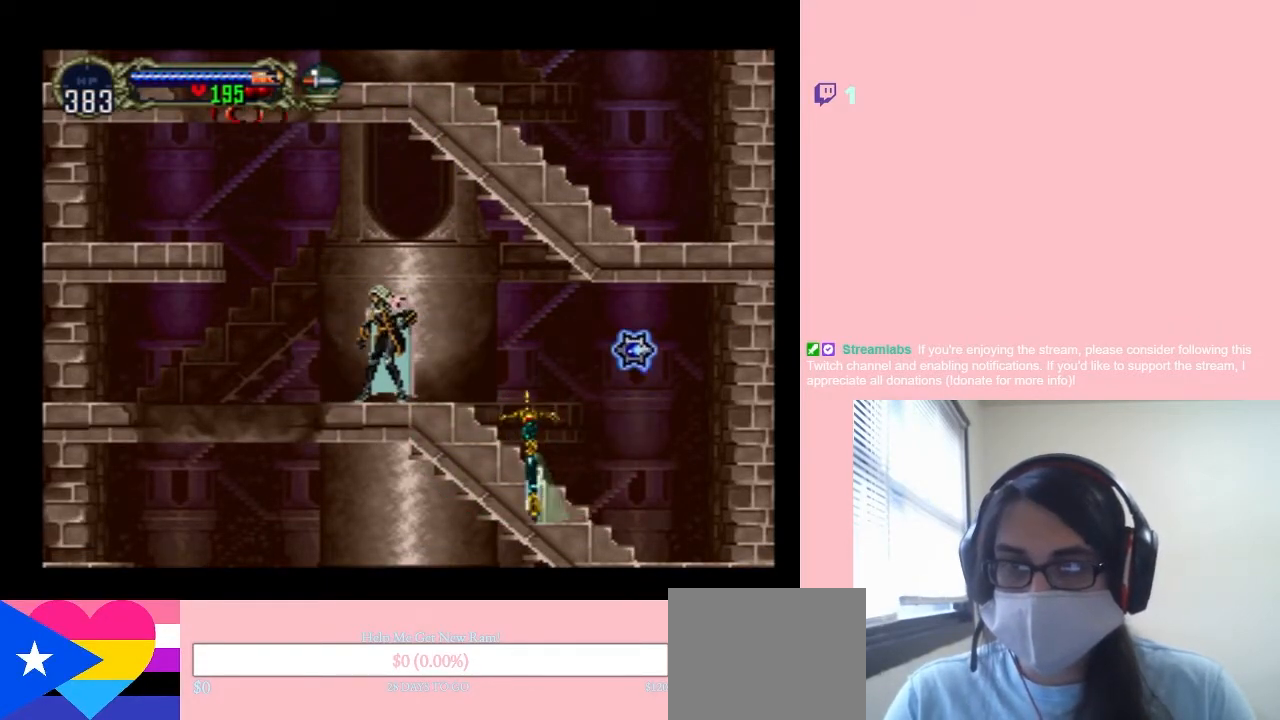
{"dt_ms": 1000, "buttons": ["Y"], "left_stick": "center", "right_stick": "center", "events": [[333, "DPAD_LEFT", "down"], [533, "DPAD_LEFT", "up"], [533, "DPAD_RIGHT", "down"], [617, "DPAD_RIGHT", "up"], [700, "DPAD_UP", "down"], [783, "DPAD_UP", "up"], [883, "DPAD_DOWN", "down"], [967, "DPAD_DOWN", "up"], [967, "Y", "down"]]}
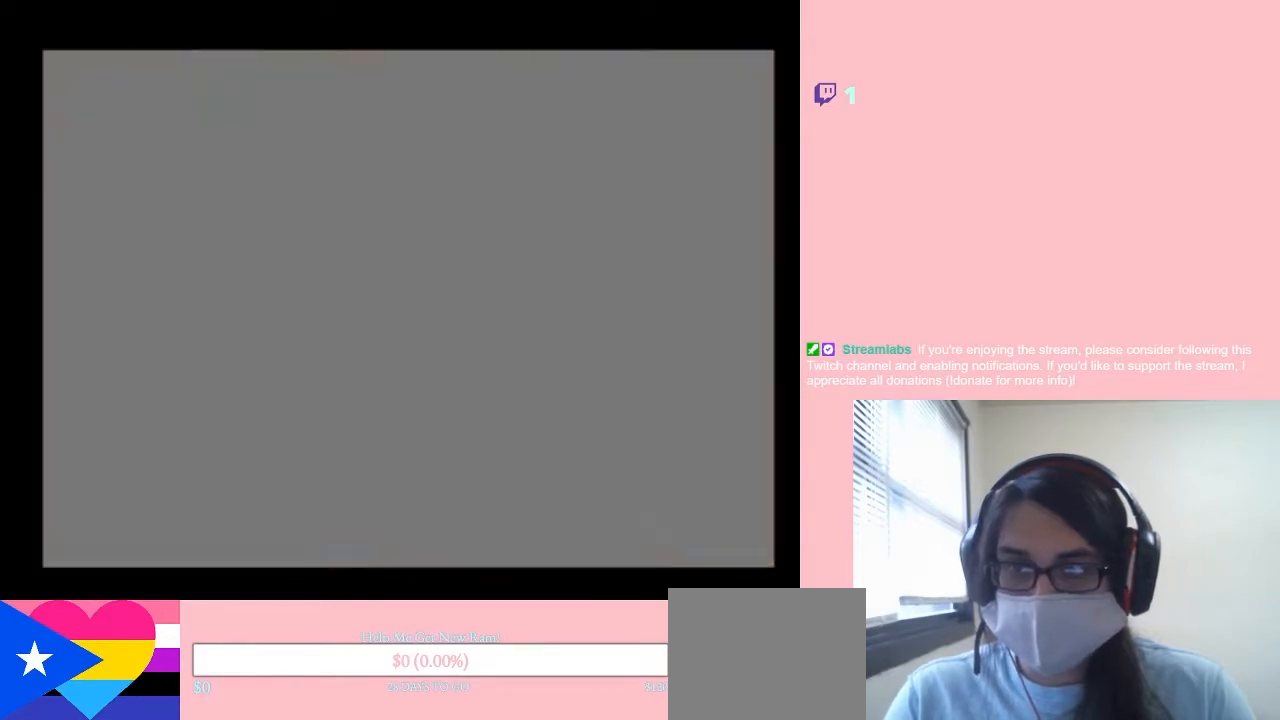
{"dt_ms": 500, "buttons": [], "left_stick": "center", "right_stick": "center", "events": [[67, "Y", "up"]]}
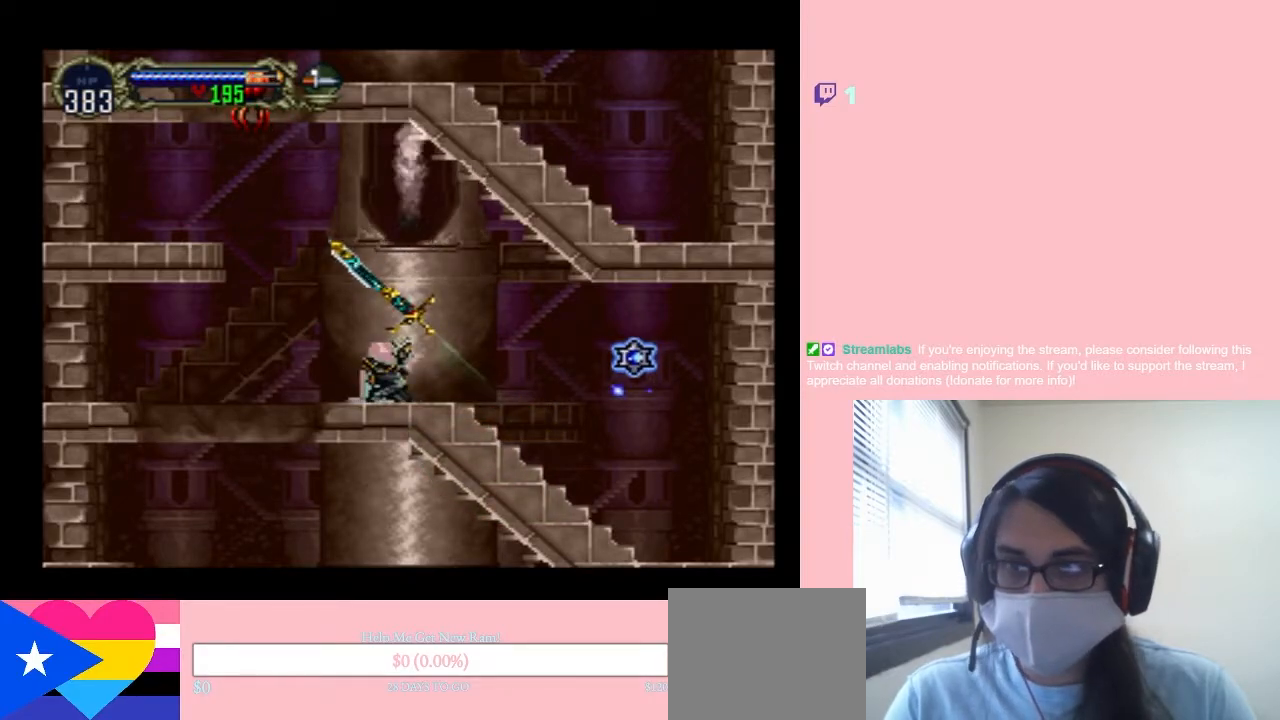
{"dt_ms": 500, "buttons": [], "left_stick": "center", "right_stick": "center", "events": []}
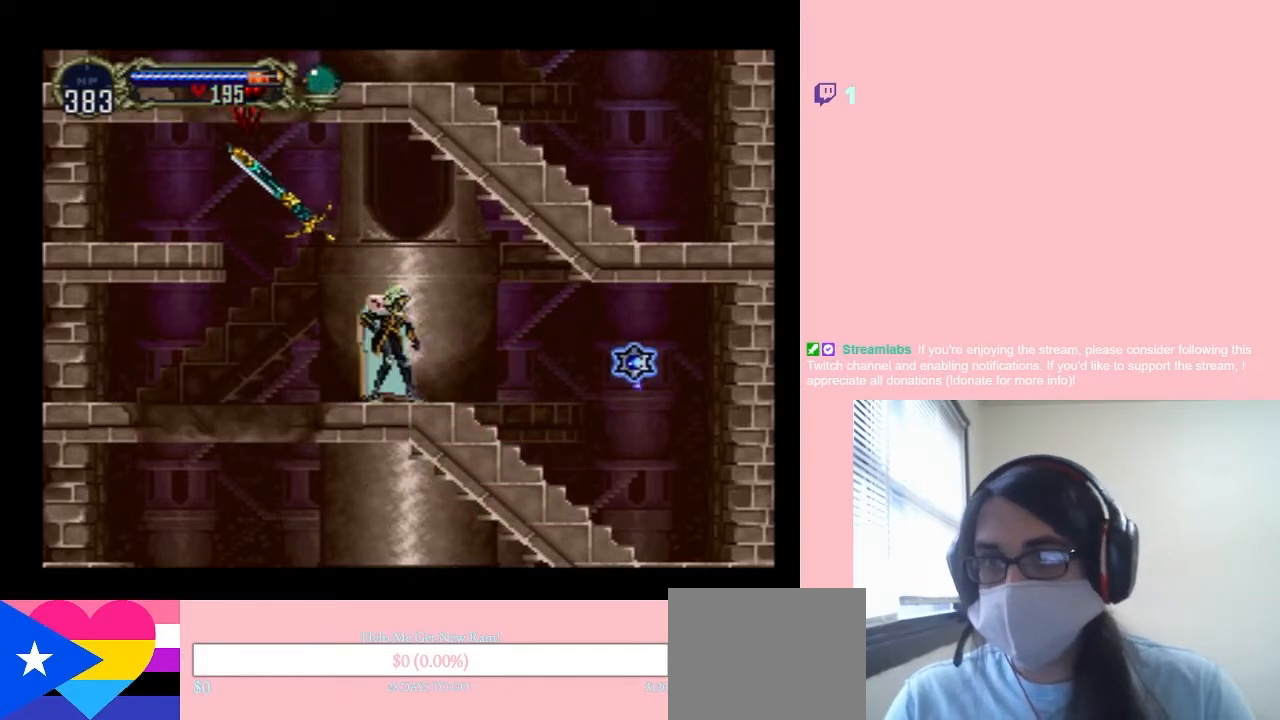
{"dt_ms": 500, "buttons": [], "left_stick": "center", "right_stick": "center", "events": []}
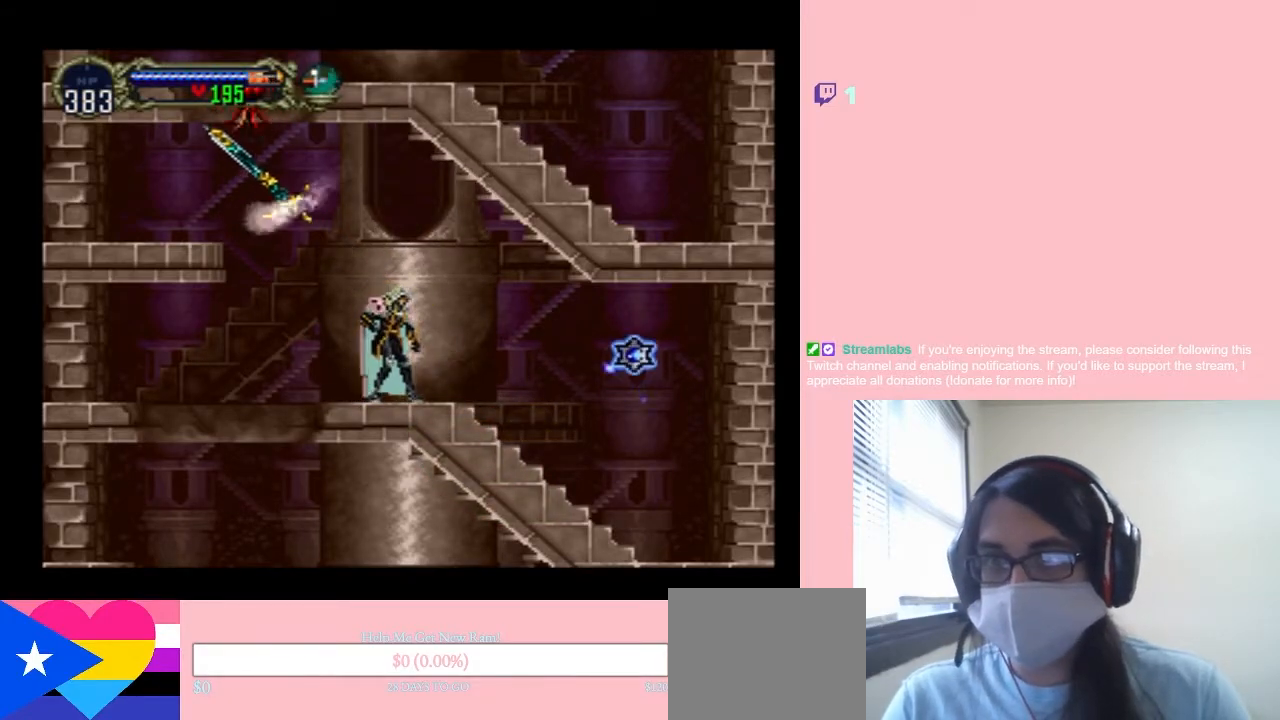
{"dt_ms": 500, "buttons": [], "left_stick": "center", "right_stick": "center", "events": []}
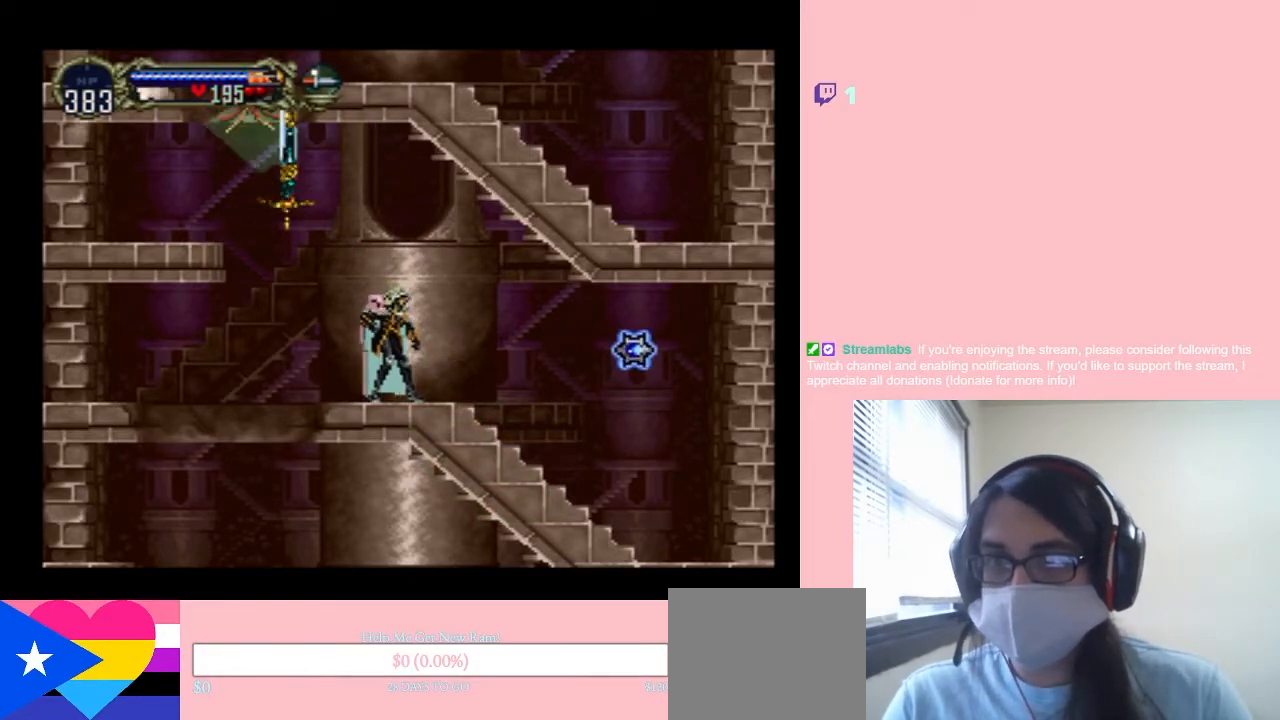
{"dt_ms": 500, "buttons": [], "left_stick": "center", "right_stick": "center", "events": []}